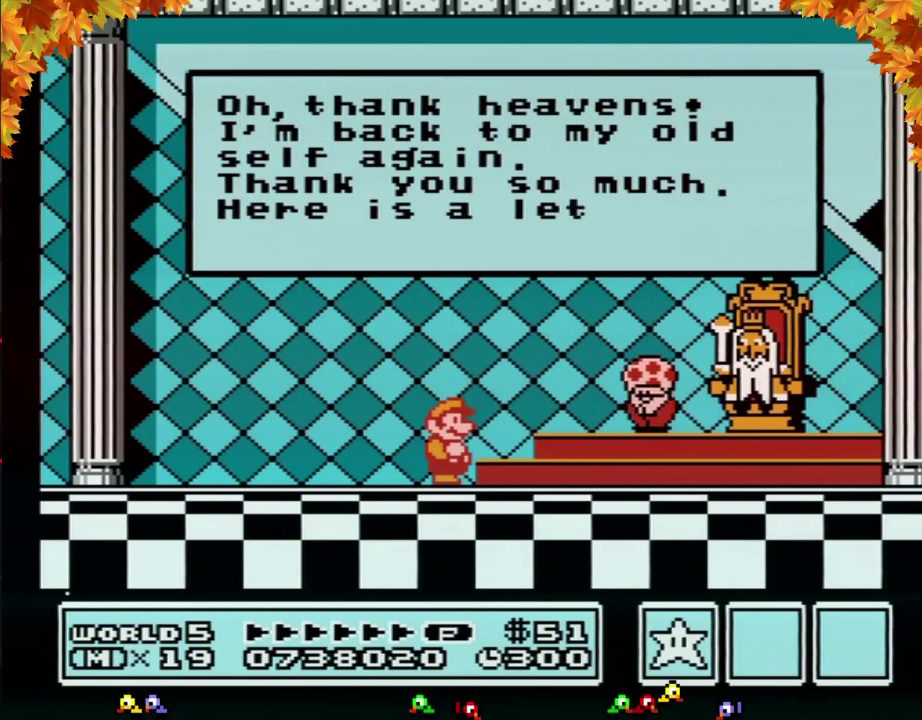
Gameplay with a controller (Nintendo layout); each line is a JSON object with the inputs held at the frame after it. "events" lists button and stick changes between this image and that frame as [ms after this image, input, new state], when the widget could be followed in between. Not read: L3 R3.
{"buttons": ["A"], "events": [[50, "A", "down"], [150, "A", "up"], [217, "A", "down"], [283, "A", "up"], [367, "A", "down"], [433, "A", "up"], [483, "A", "down"]]}
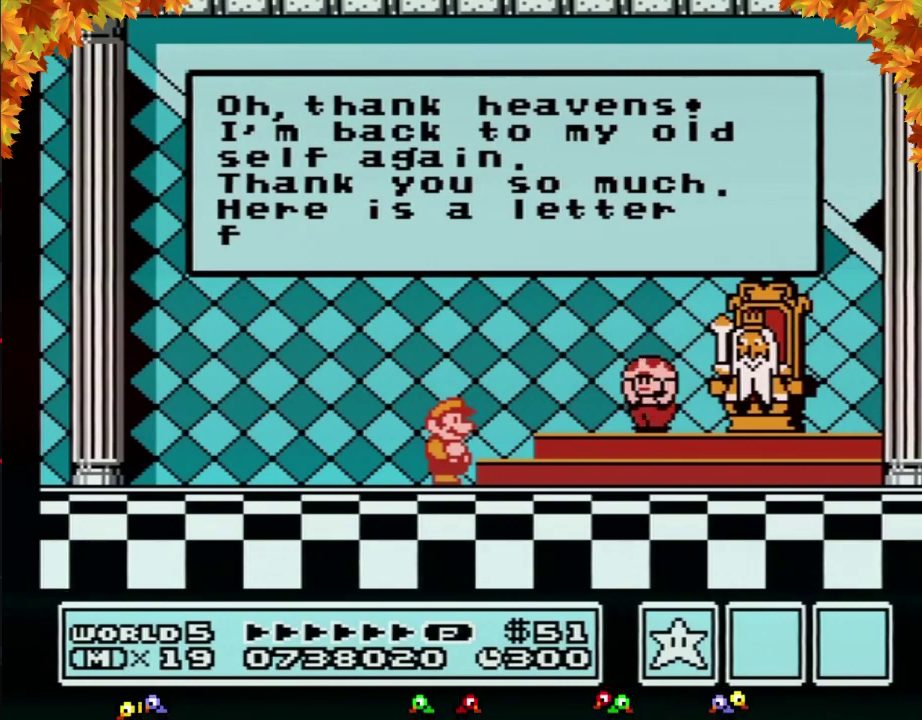
{"buttons": ["A"], "events": [[83, "A", "up"], [183, "A", "down"], [233, "A", "up"], [300, "A", "down"]]}
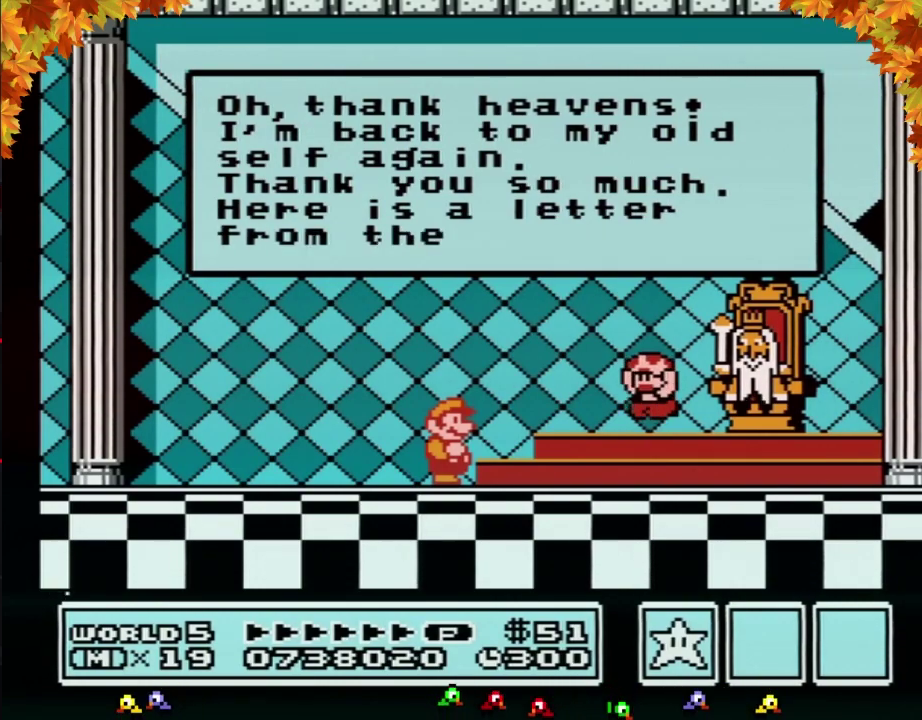
{"buttons": ["A"], "events": [[50, "A", "up"], [150, "A", "down"], [217, "A", "up"], [267, "A", "down"], [367, "A", "up"], [467, "A", "down"]]}
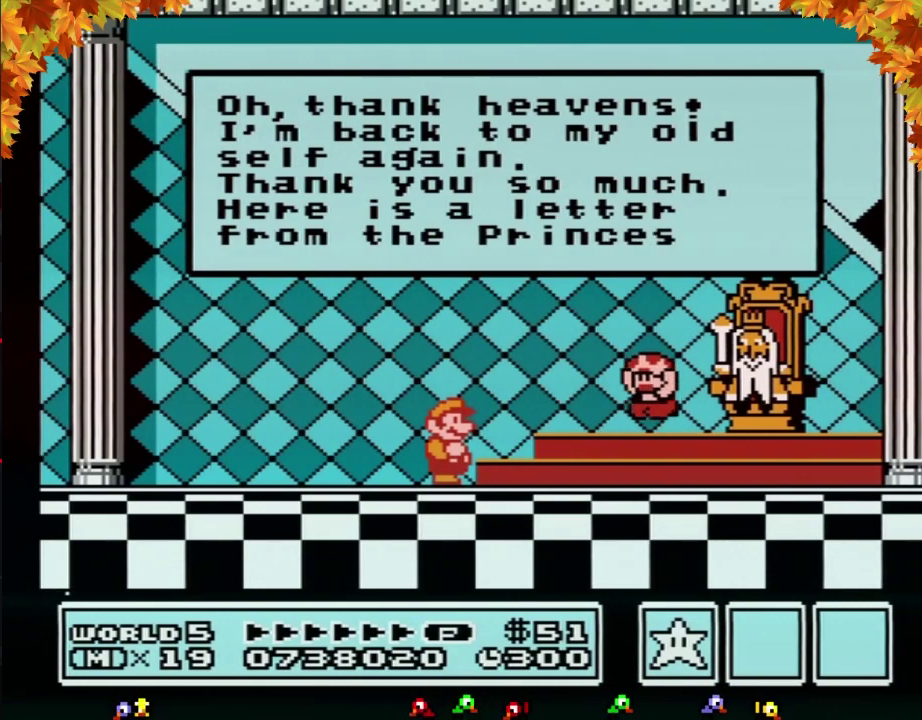
{"buttons": ["A"], "events": [[17, "A", "up"], [117, "A", "down"], [183, "A", "up"], [283, "A", "down"], [333, "A", "up"], [400, "A", "down"]]}
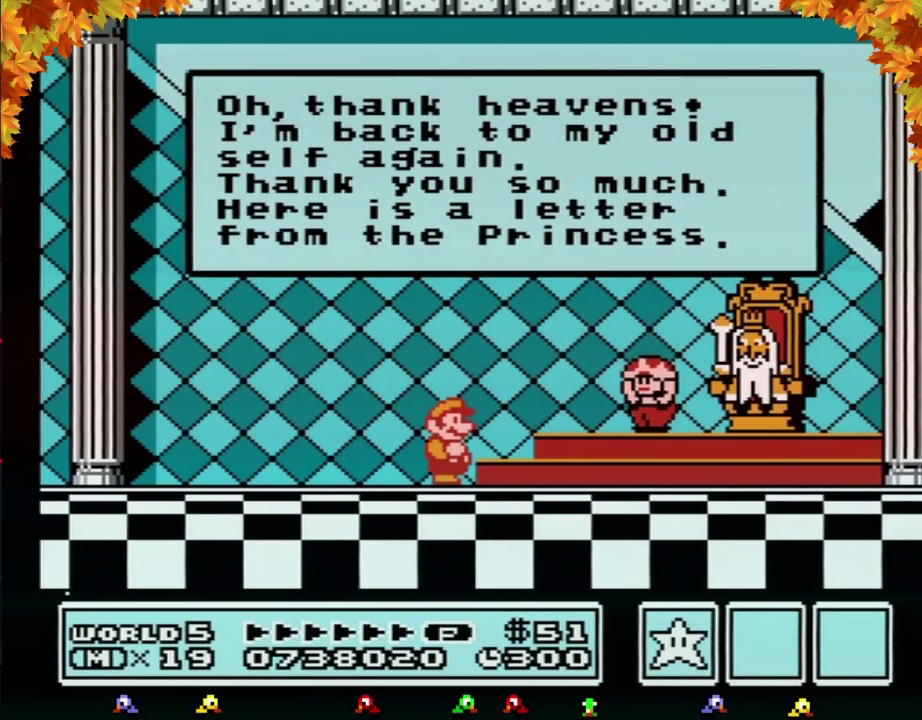
{"buttons": [], "events": [[300, "A", "up"]]}
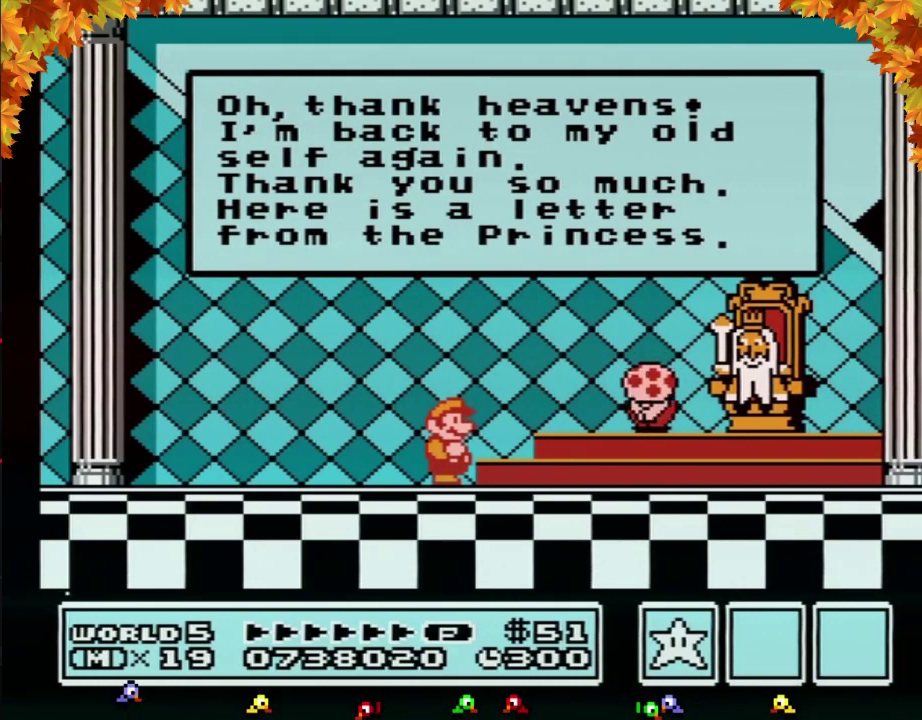
{"buttons": [], "events": []}
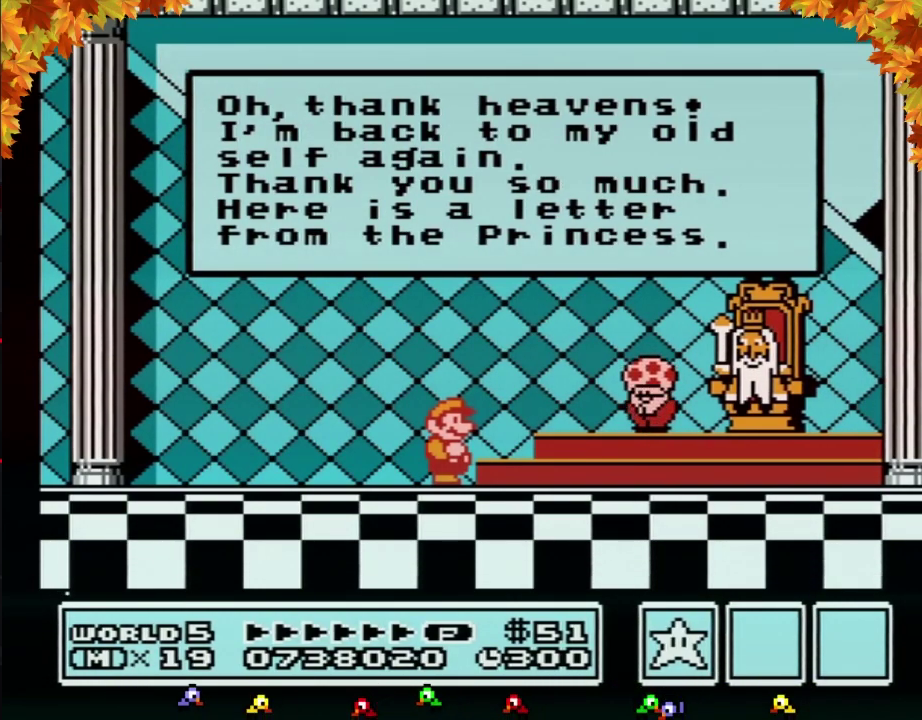
{"buttons": [], "events": []}
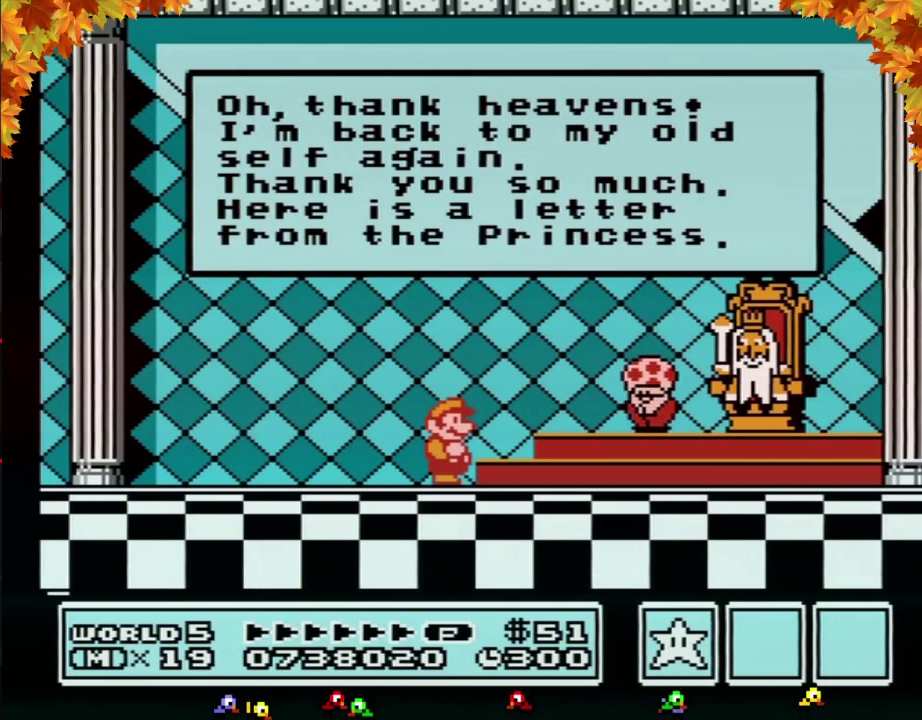
{"buttons": [], "events": [[50, "A", "down"], [117, "A", "up"]]}
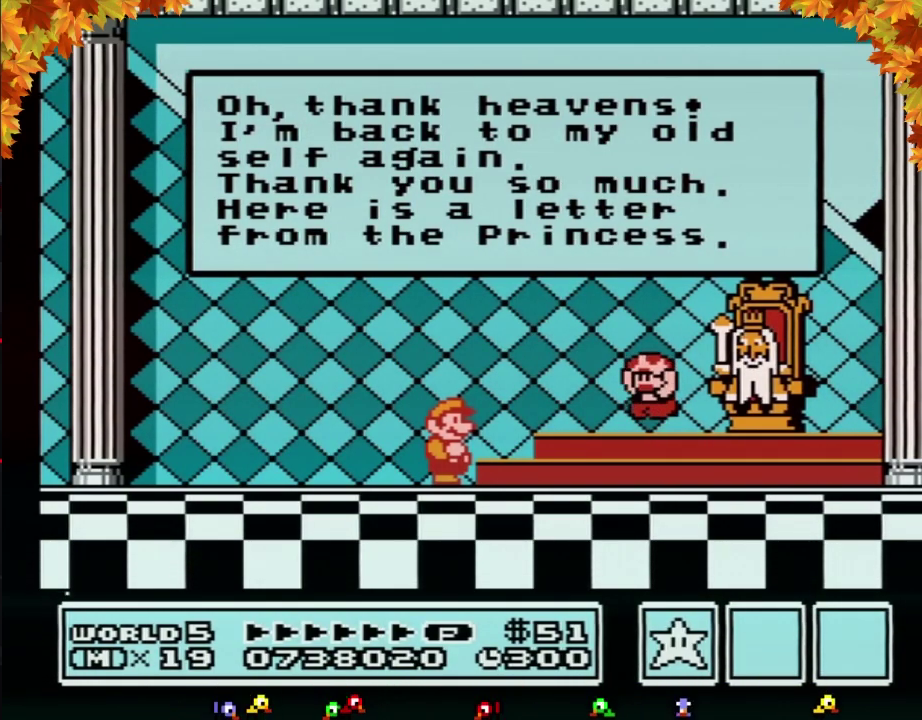
{"buttons": [], "events": []}
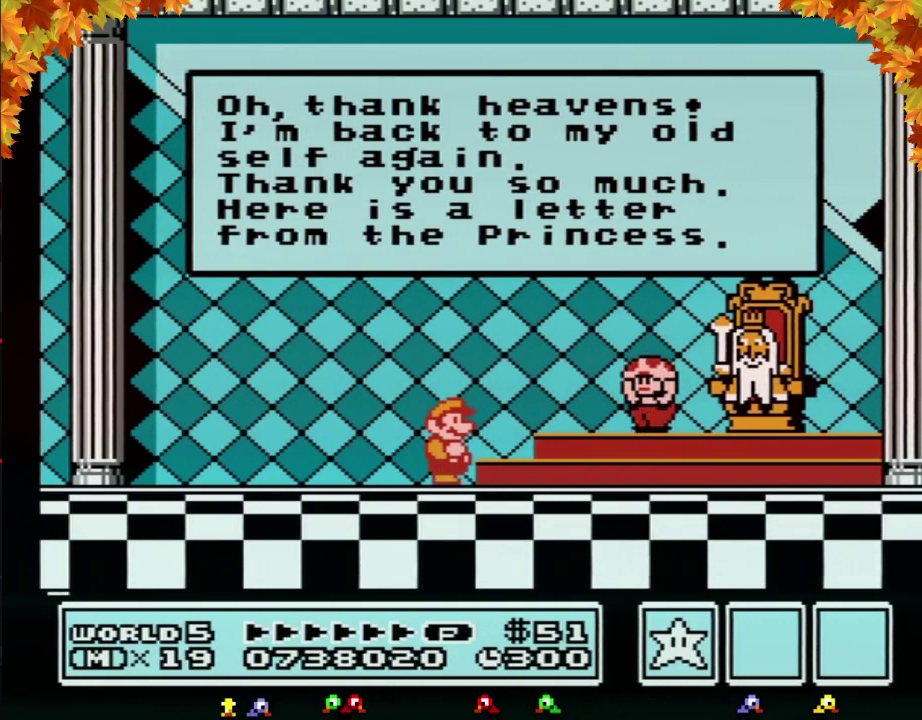
{"buttons": [], "events": [[117, "A", "down"], [183, "A", "up"], [250, "A", "down"], [300, "A", "up"]]}
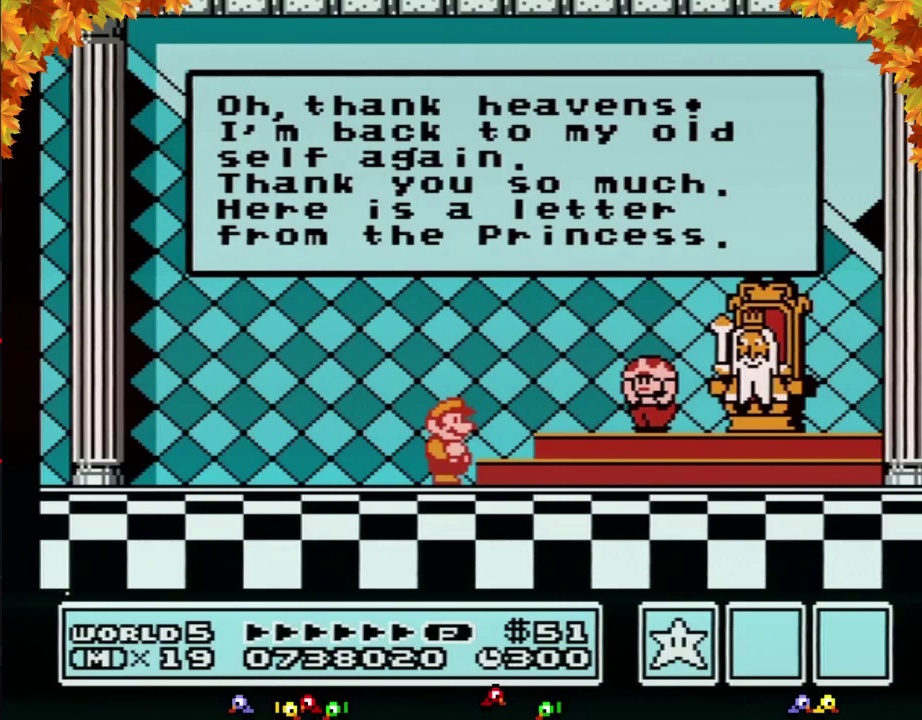
{"buttons": [], "events": [[50, "A", "down"], [83, "A", "up"], [183, "A", "down"], [233, "A", "up"], [333, "A", "down"], [367, "A", "up"], [433, "A", "down"], [500, "A", "up"]]}
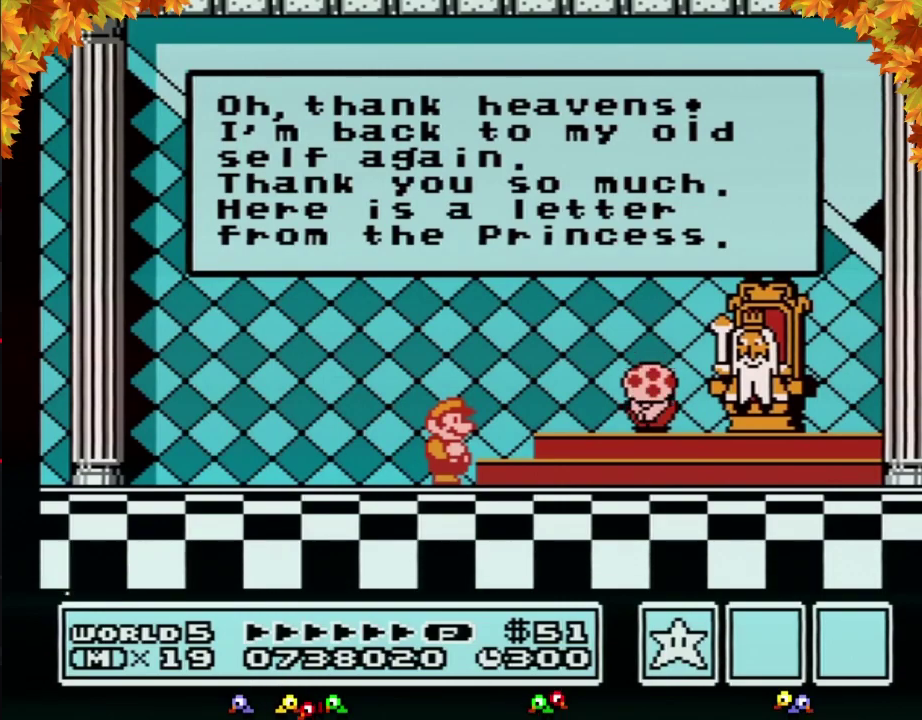
{"buttons": [], "events": [[17, "A", "down"], [117, "A", "up"], [300, "A", "down"], [333, "A", "up"], [467, "A", "down"], [483, "A", "up"]]}
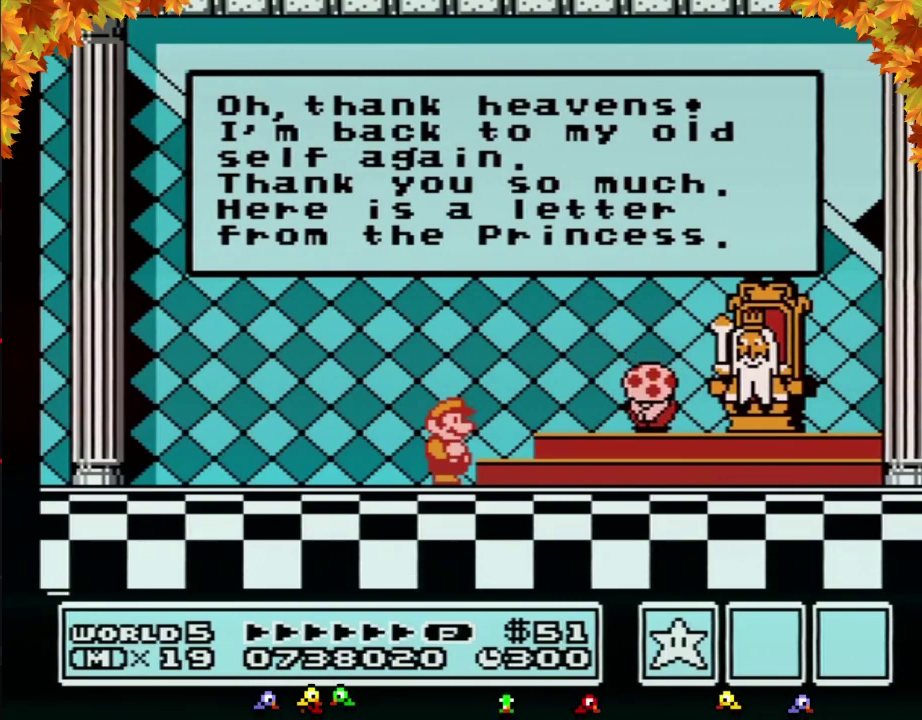
{"buttons": ["A"], "events": [[50, "A", "down"], [117, "A", "up"], [333, "A", "down"], [400, "A", "up"], [467, "A", "down"]]}
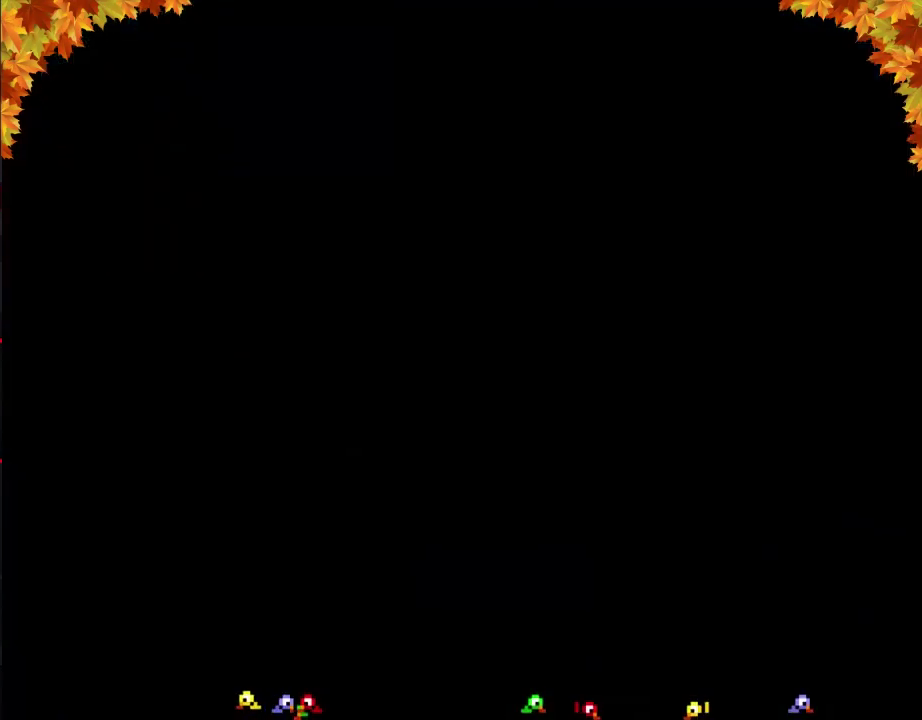
{"buttons": ["A"], "events": [[50, "A", "up"], [150, "A", "down"], [183, "A", "up"], [217, "A", "down"], [250, "A", "up"], [367, "A", "down"], [433, "A", "up"], [500, "A", "down"]]}
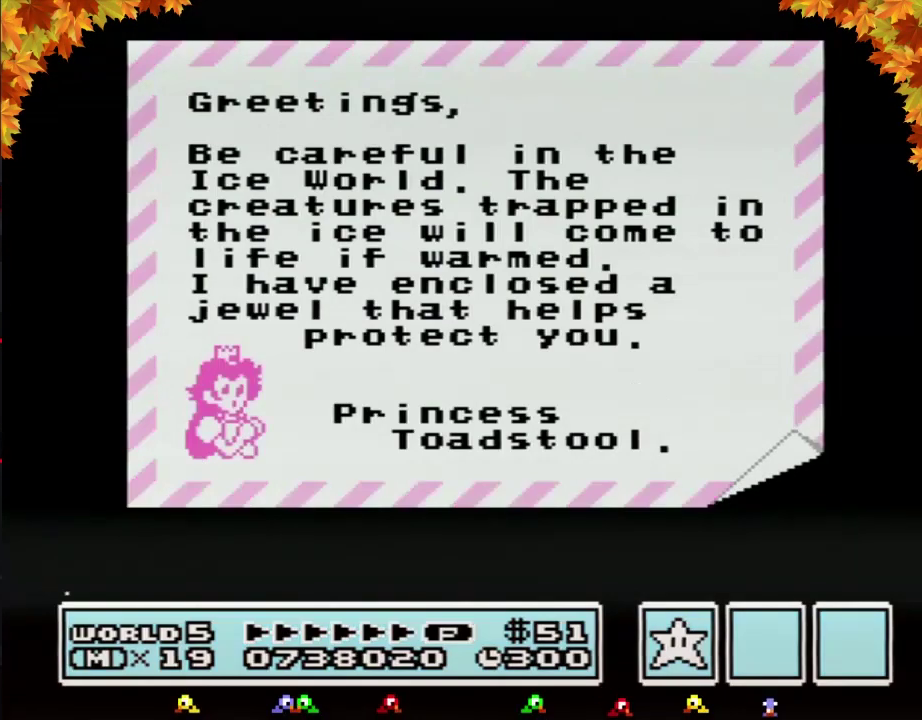
{"buttons": ["A"], "events": [[33, "A", "up"], [50, "A", "down"], [83, "A", "up"], [117, "A", "down"], [150, "A", "up"], [183, "A", "down"], [217, "A", "up"], [233, "A", "down"], [267, "A", "up"], [300, "A", "down"], [333, "A", "up"], [367, "A", "down"]]}
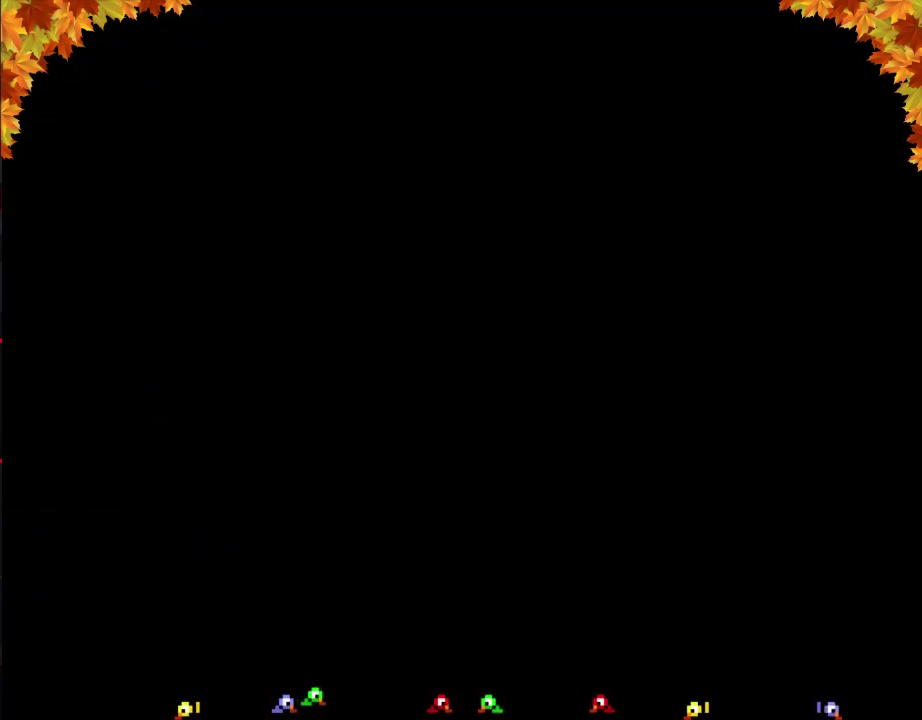
{"buttons": [], "events": [[183, "A", "up"], [217, "A", "down"], [367, "A", "up"], [400, "A", "down"], [500, "A", "up"]]}
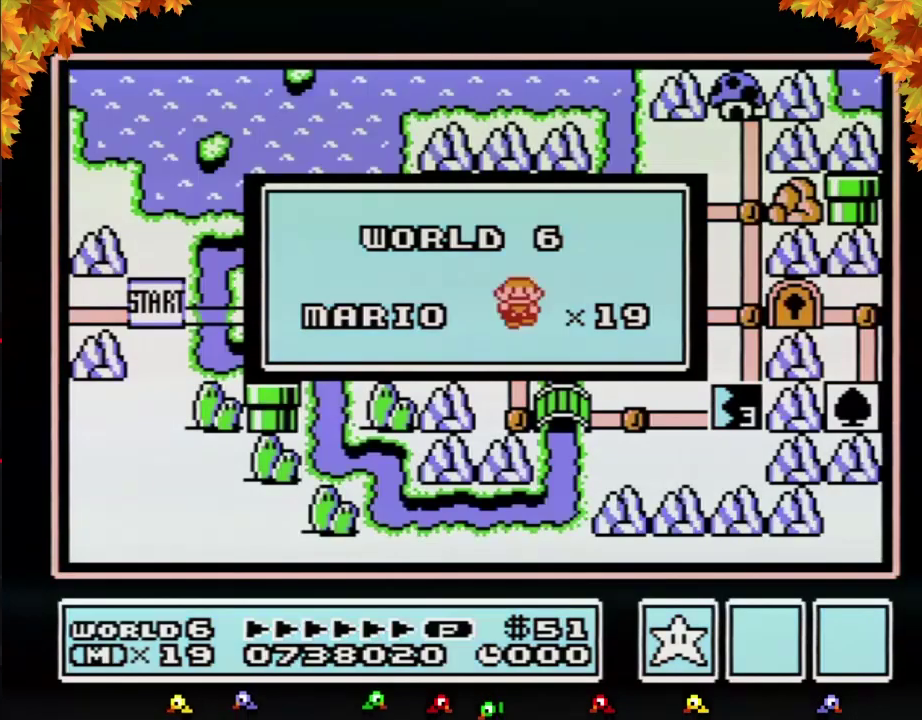
{"buttons": ["A"], "events": [[17, "A", "down"], [250, "A", "up"], [267, "A", "down"], [333, "A", "up"], [367, "A", "down"], [400, "A", "up"], [433, "A", "down"], [467, "A", "up"], [500, "A", "down"]]}
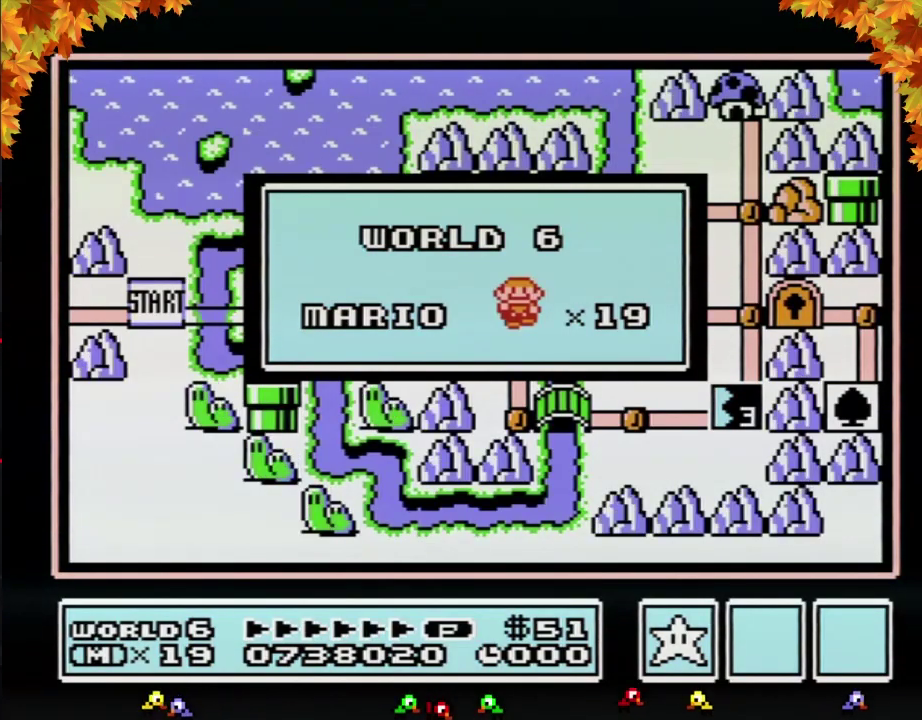
{"buttons": ["A"], "events": []}
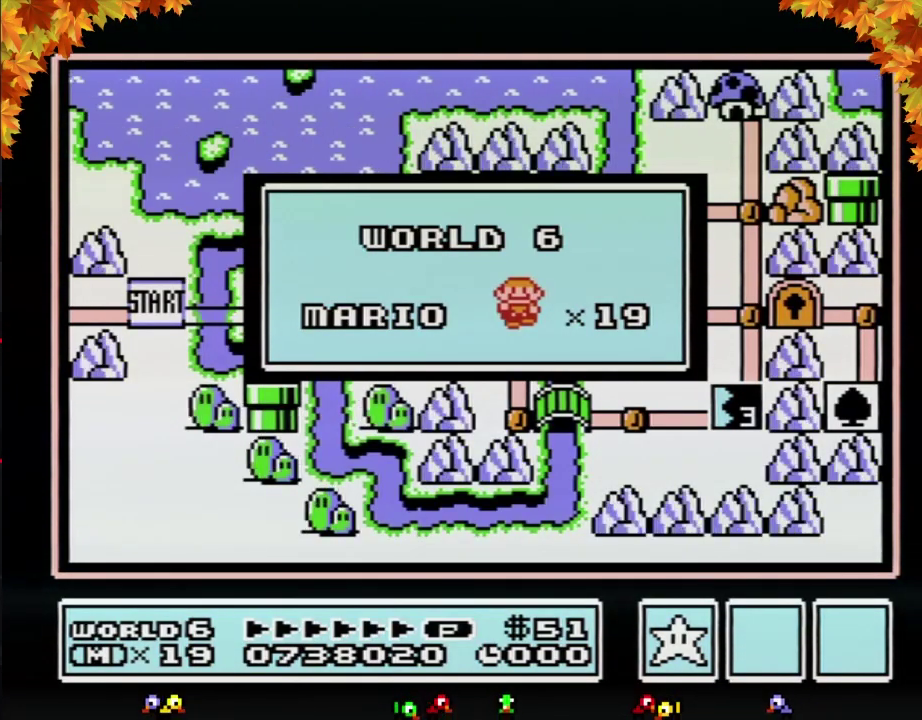
{"buttons": [], "events": [[283, "A", "up"]]}
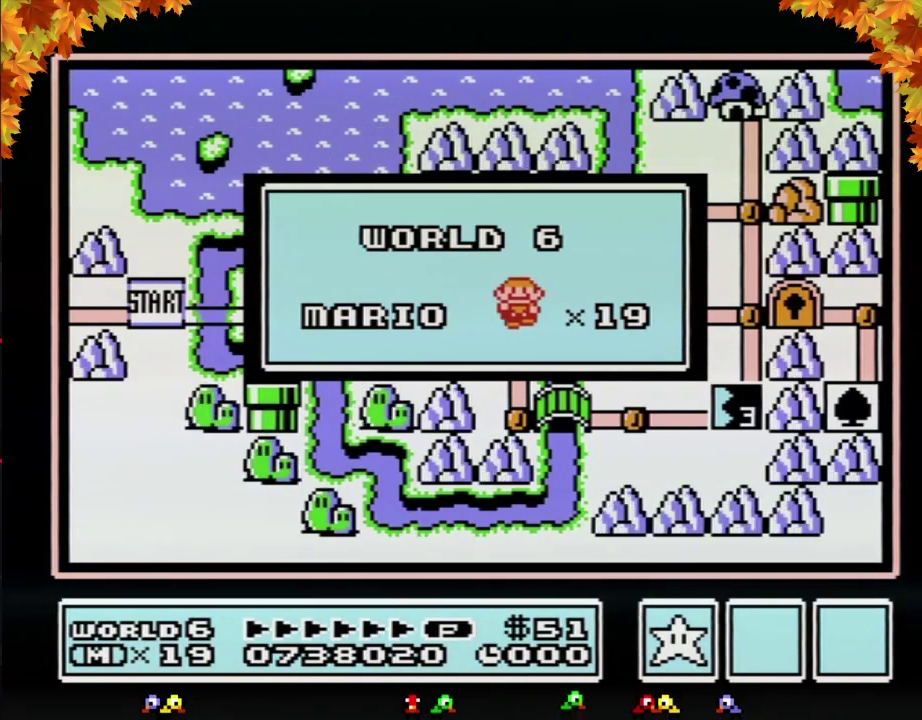
{"buttons": [], "events": []}
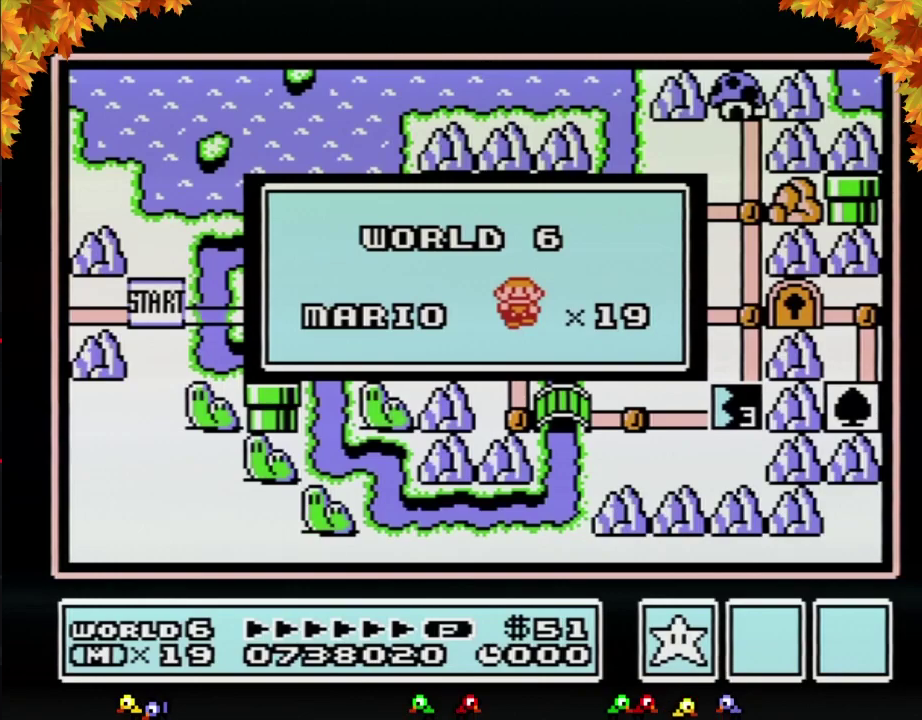
{"buttons": [], "events": []}
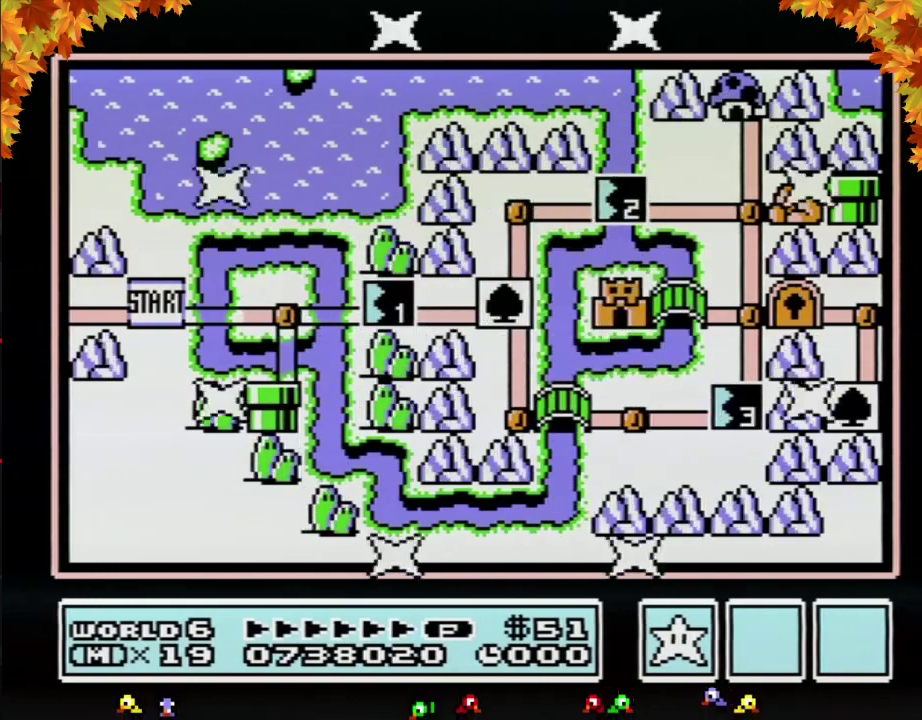
{"buttons": [], "events": []}
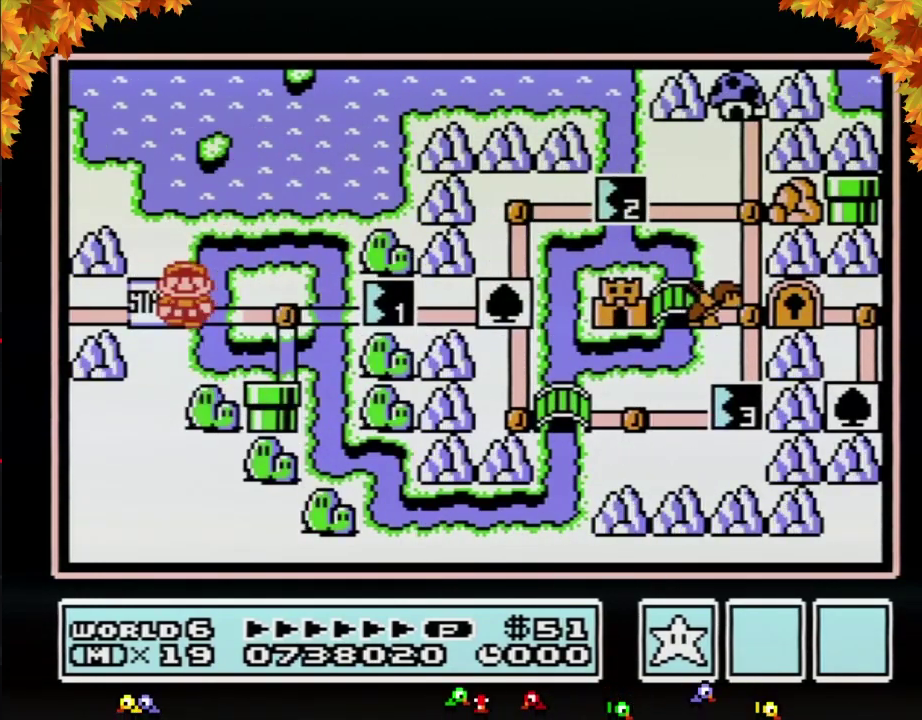
{"buttons": ["DPAD_RIGHT"], "events": [[50, "DPAD_RIGHT", "down"], [267, "DPAD_RIGHT", "up"], [333, "DPAD_RIGHT", "down"]]}
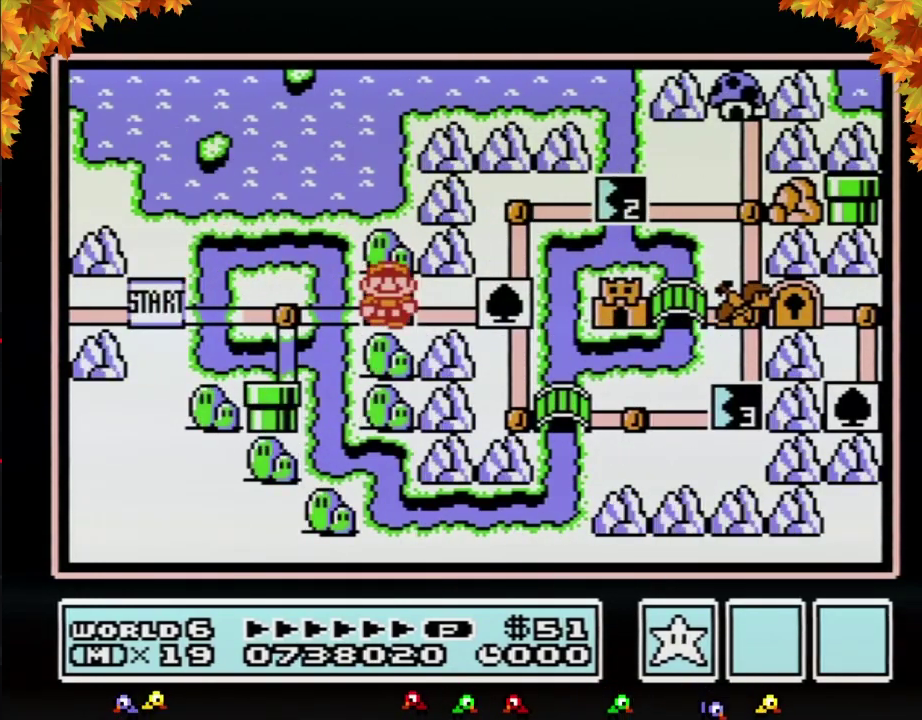
{"buttons": ["DPAD_RIGHT"], "events": []}
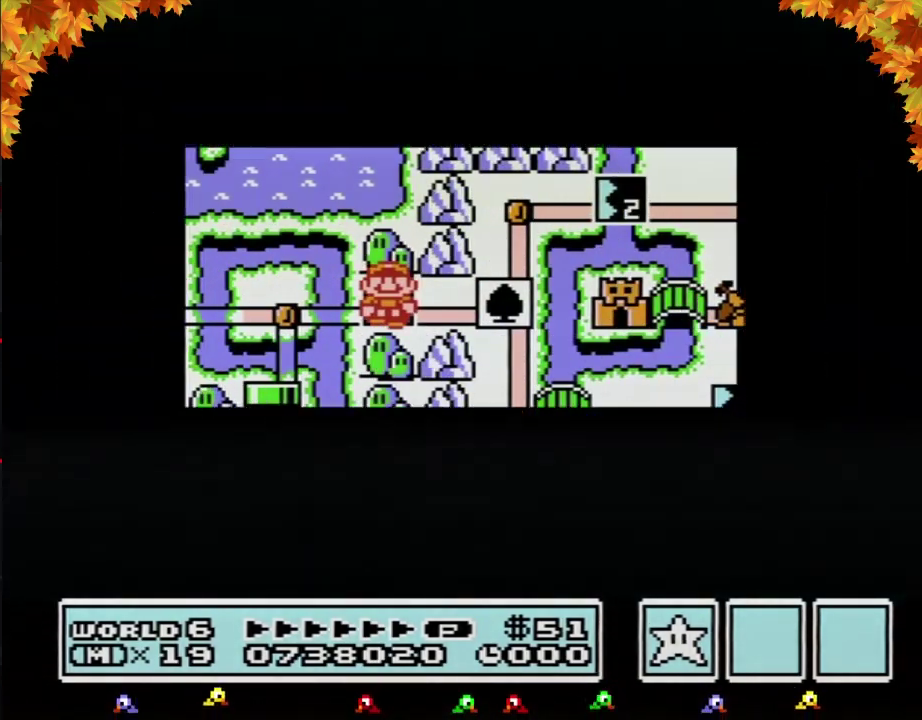
{"buttons": ["DPAD_RIGHT"], "events": []}